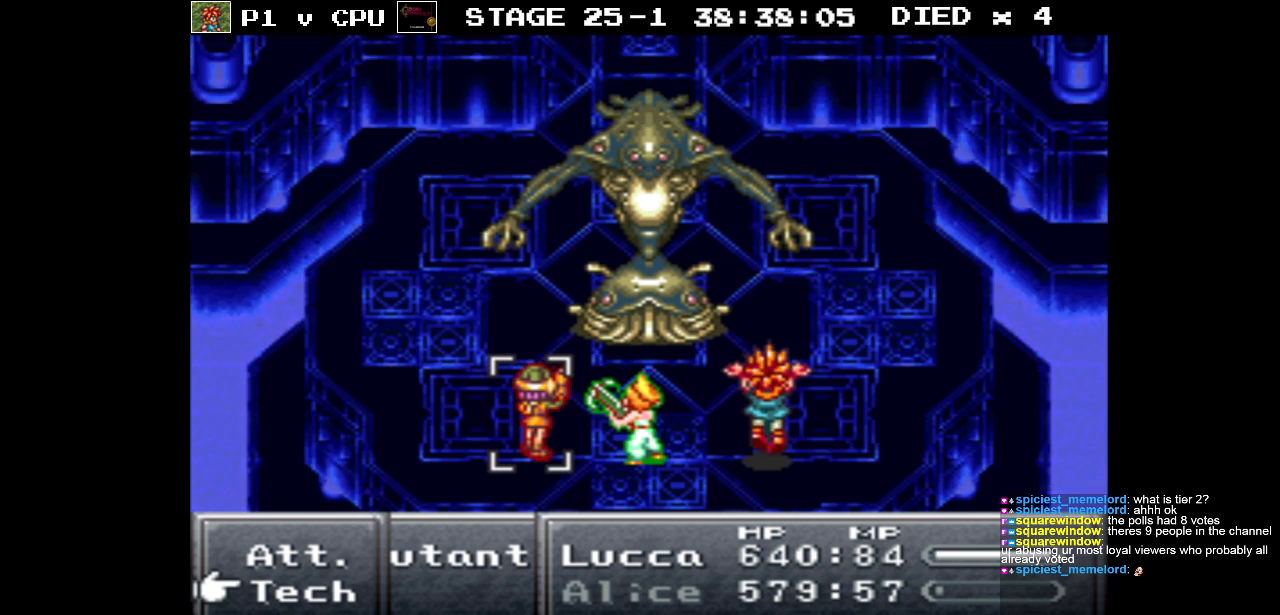
Gameplay with a controller (Nintendo layout); each line is a JSON object with the inputs held at the frame after it. "events" lists button and stick changes between this image and that frame as [ms after this image, input, new state], when the widget could be followed in between. Not read: L3 R1 R3.
{"buttons": [], "events": [[50, "A", "down"], [150, "A", "up"]]}
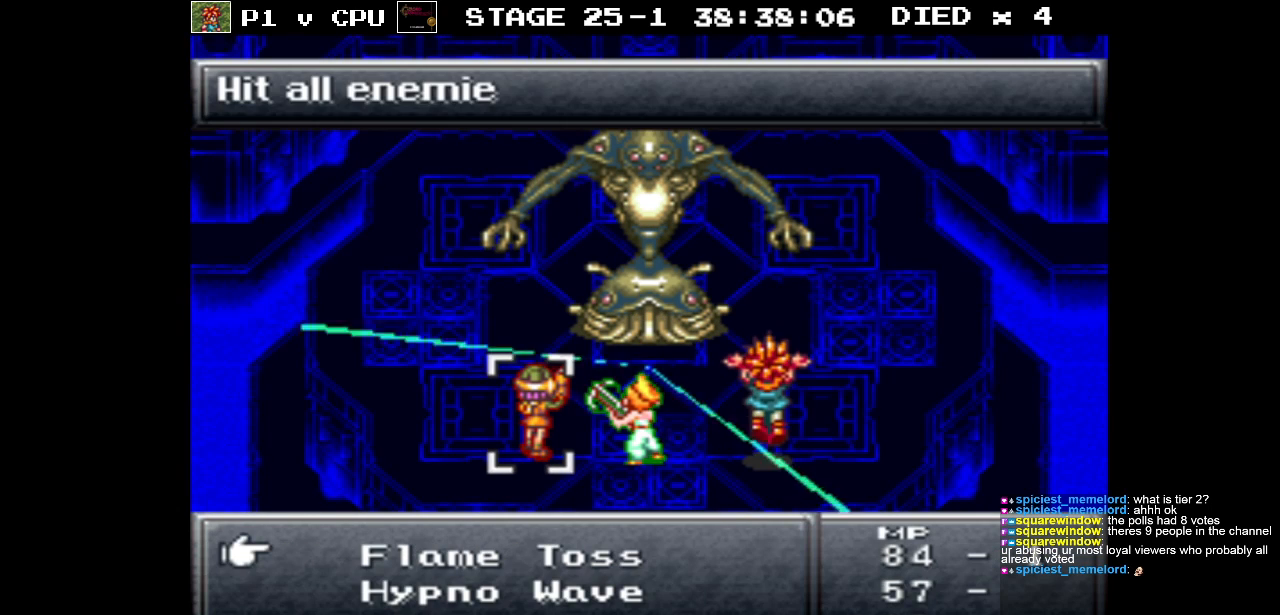
{"buttons": [], "events": [[100, "DPAD_DOWN", "down"], [467, "DPAD_DOWN", "up"]]}
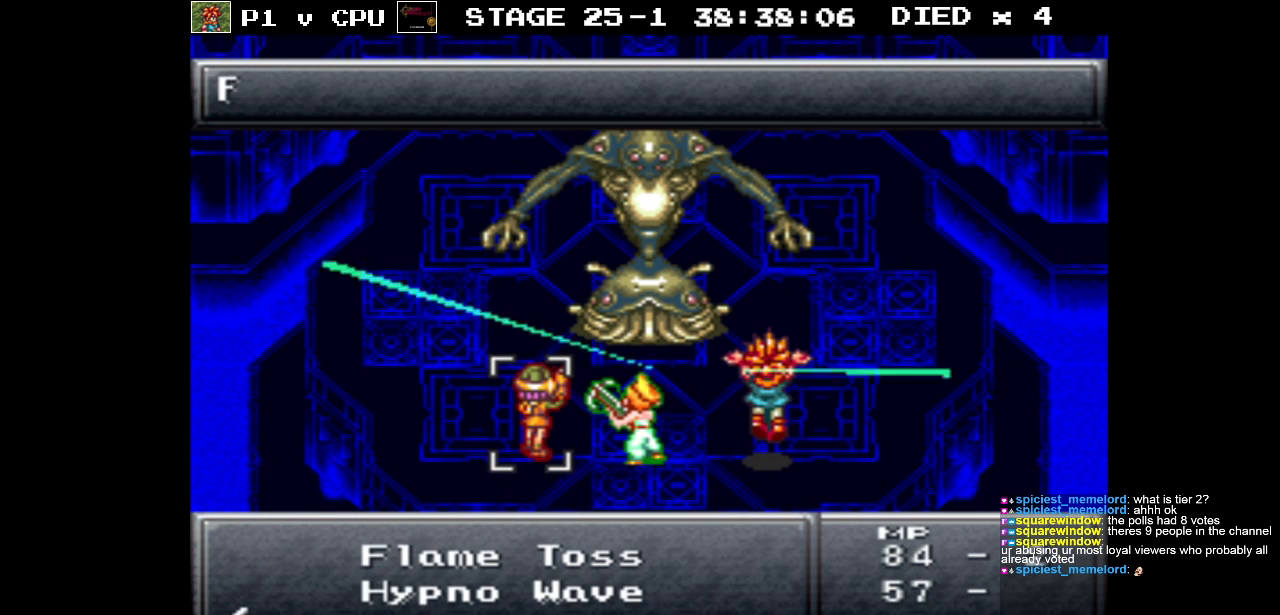
{"buttons": [], "events": [[217, "DPAD_DOWN", "down"], [333, "DPAD_DOWN", "up"]]}
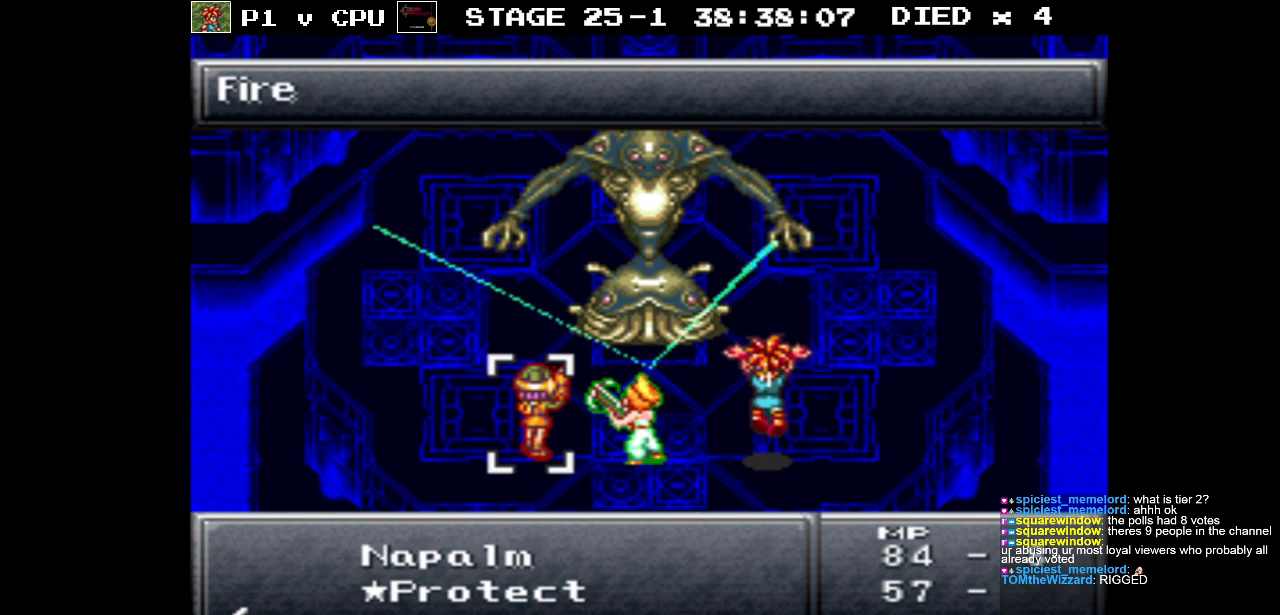
{"buttons": [], "events": []}
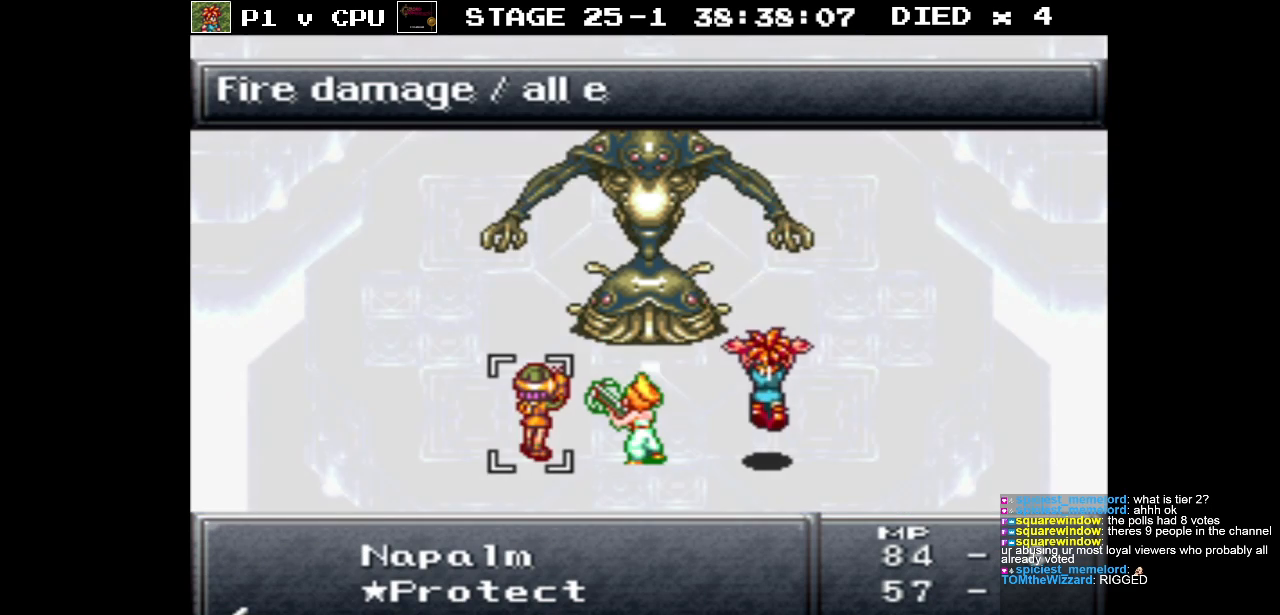
{"buttons": [], "events": []}
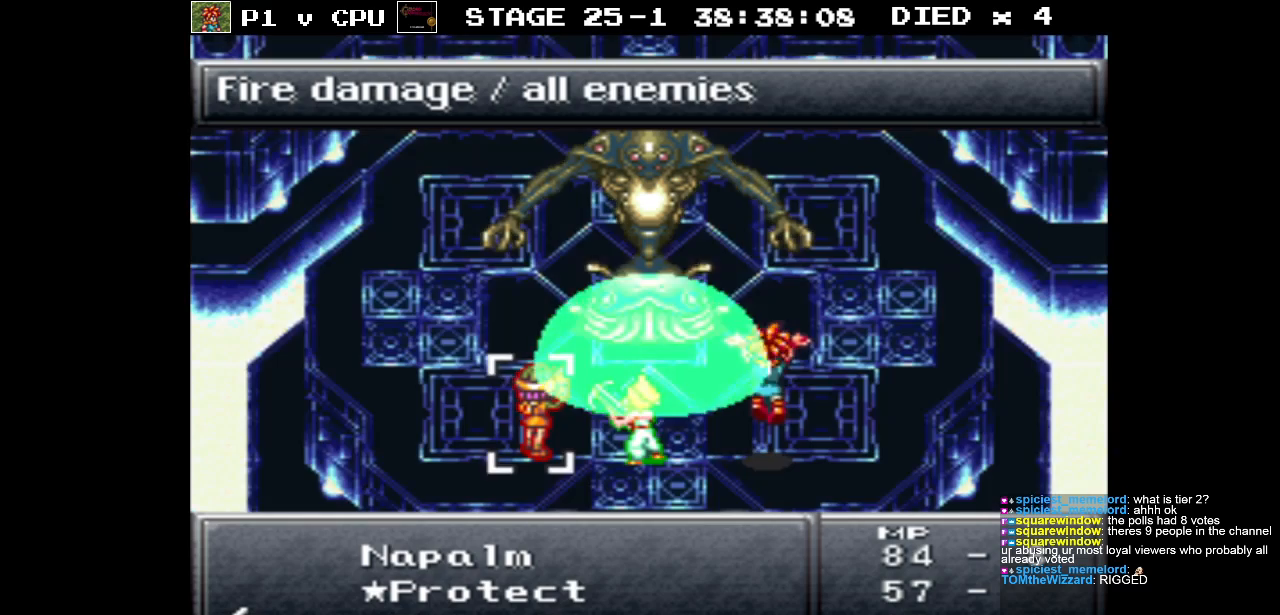
{"buttons": [], "events": []}
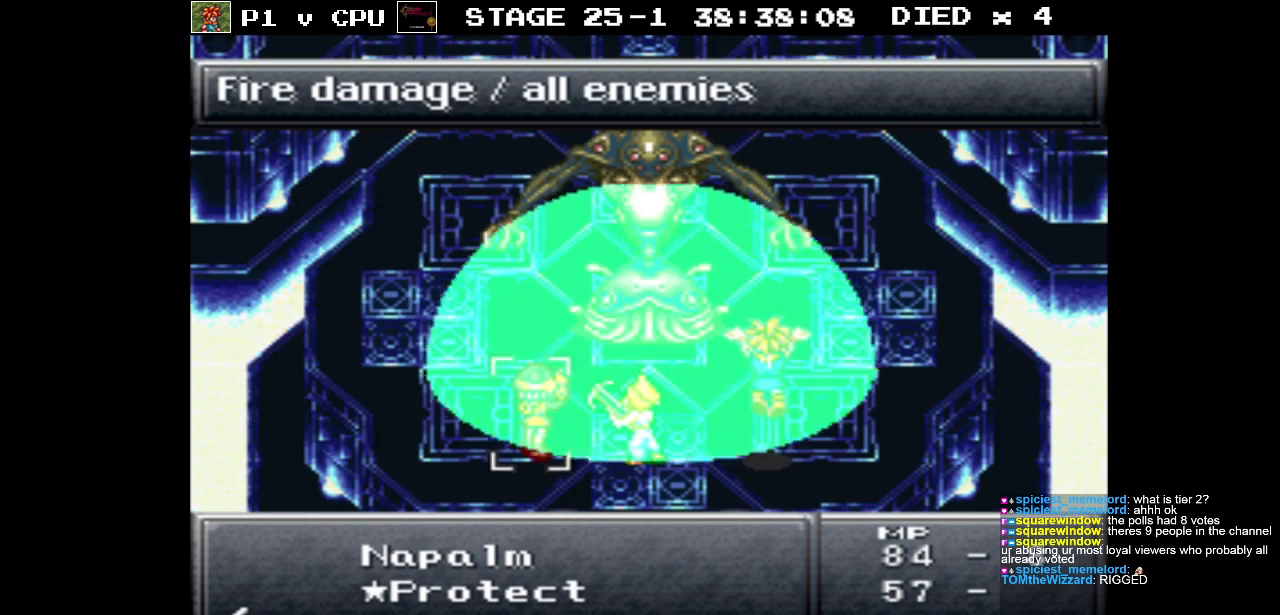
{"buttons": [], "events": []}
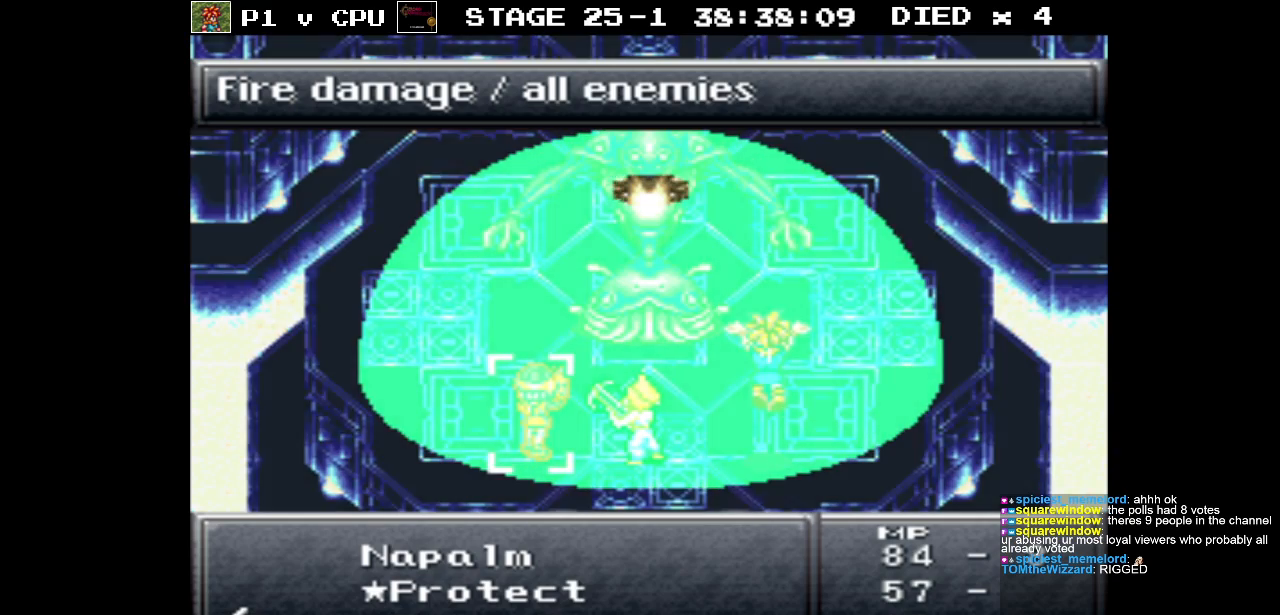
{"buttons": ["DPAD_DOWN"], "events": [[500, "DPAD_DOWN", "down"]]}
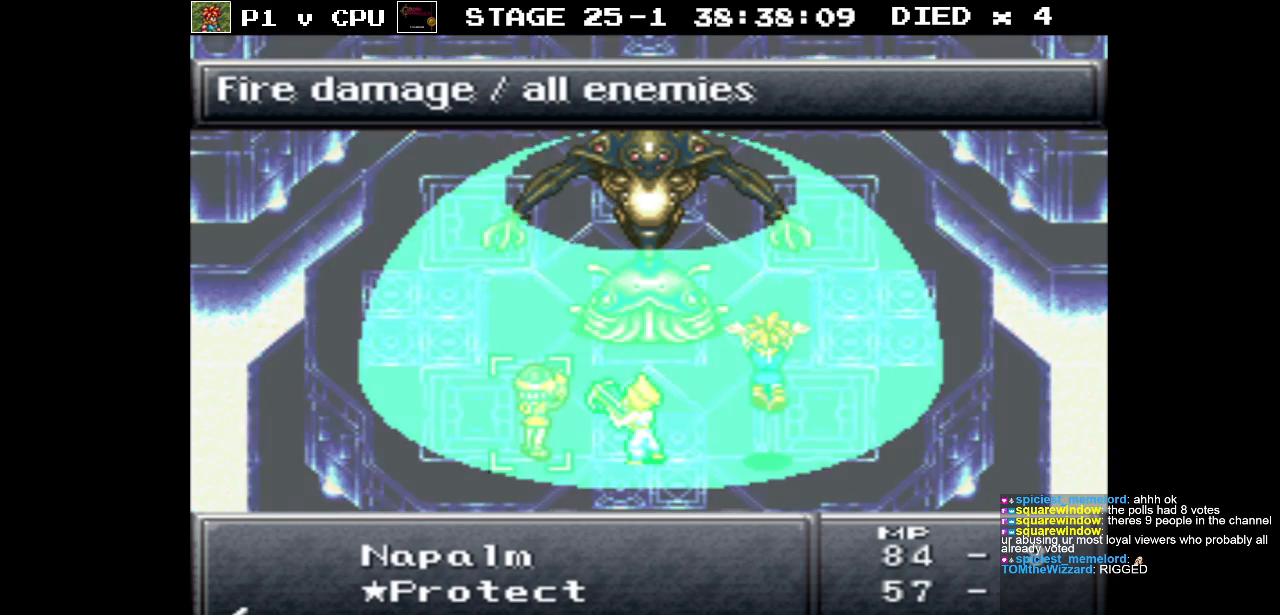
{"buttons": [], "events": [[117, "DPAD_DOWN", "up"], [233, "DPAD_DOWN", "down"], [350, "DPAD_DOWN", "up"]]}
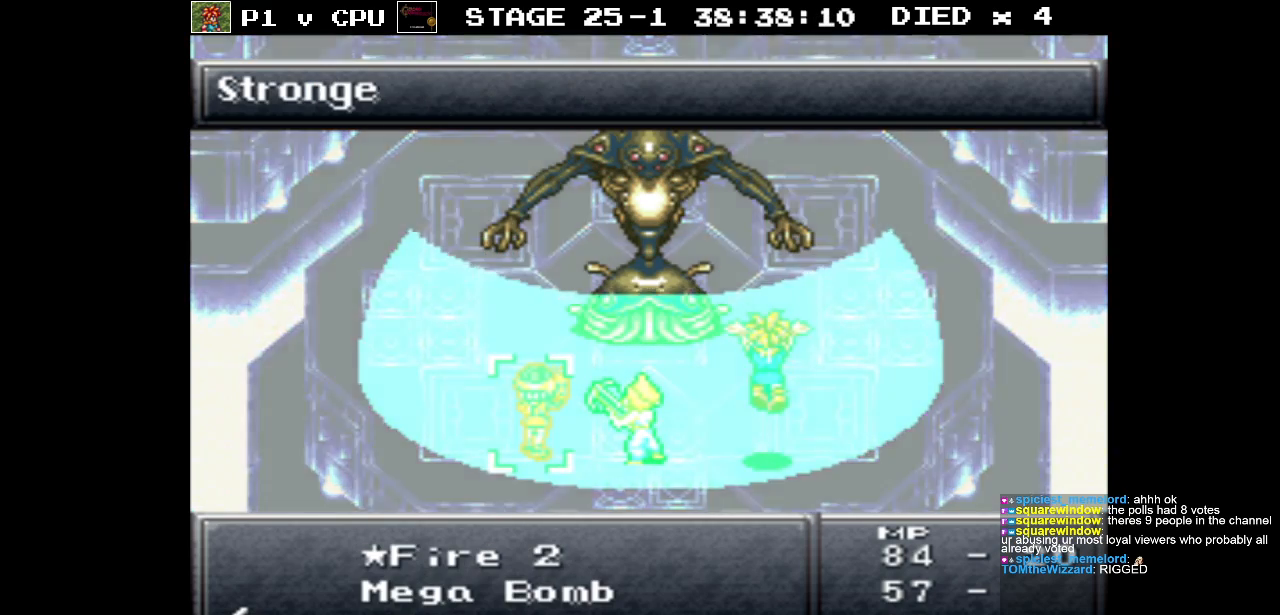
{"buttons": [], "events": [[383, "DPAD_UP", "down"], [450, "DPAD_UP", "up"]]}
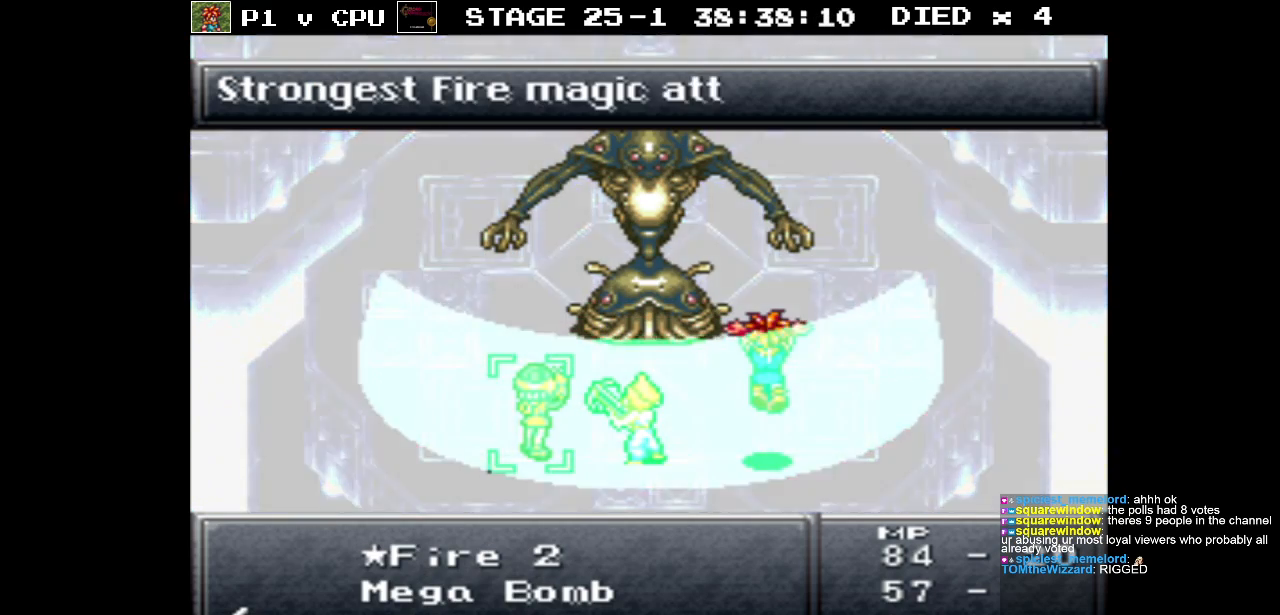
{"buttons": [], "events": [[67, "DPAD_UP", "down"], [150, "DPAD_UP", "up"]]}
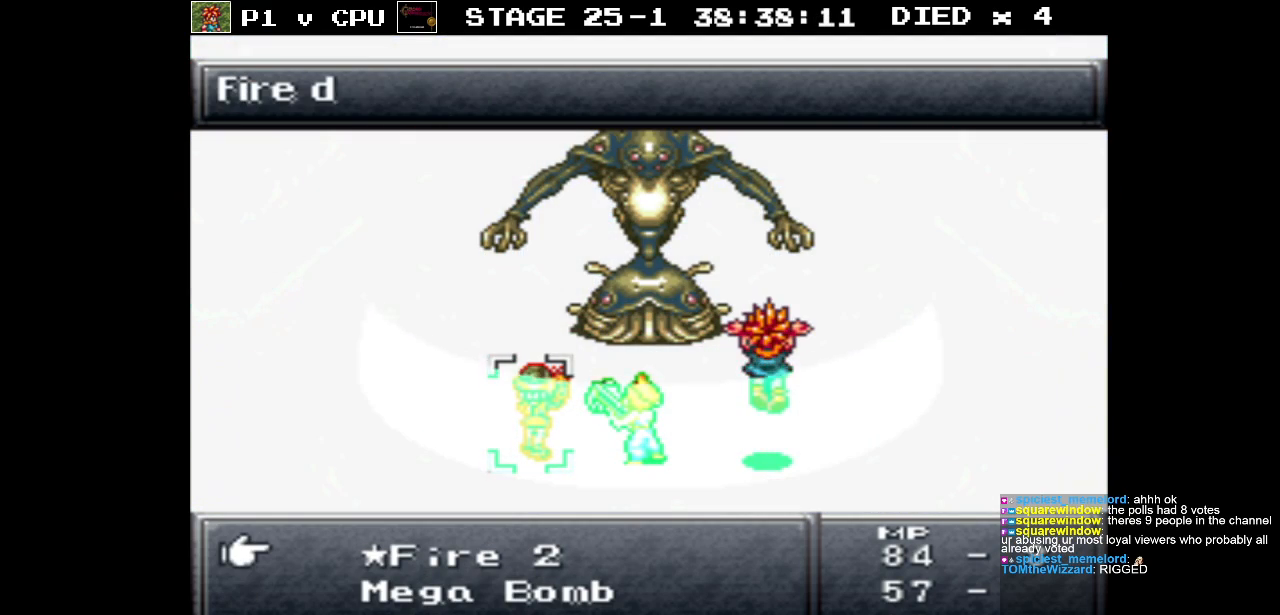
{"buttons": [], "events": []}
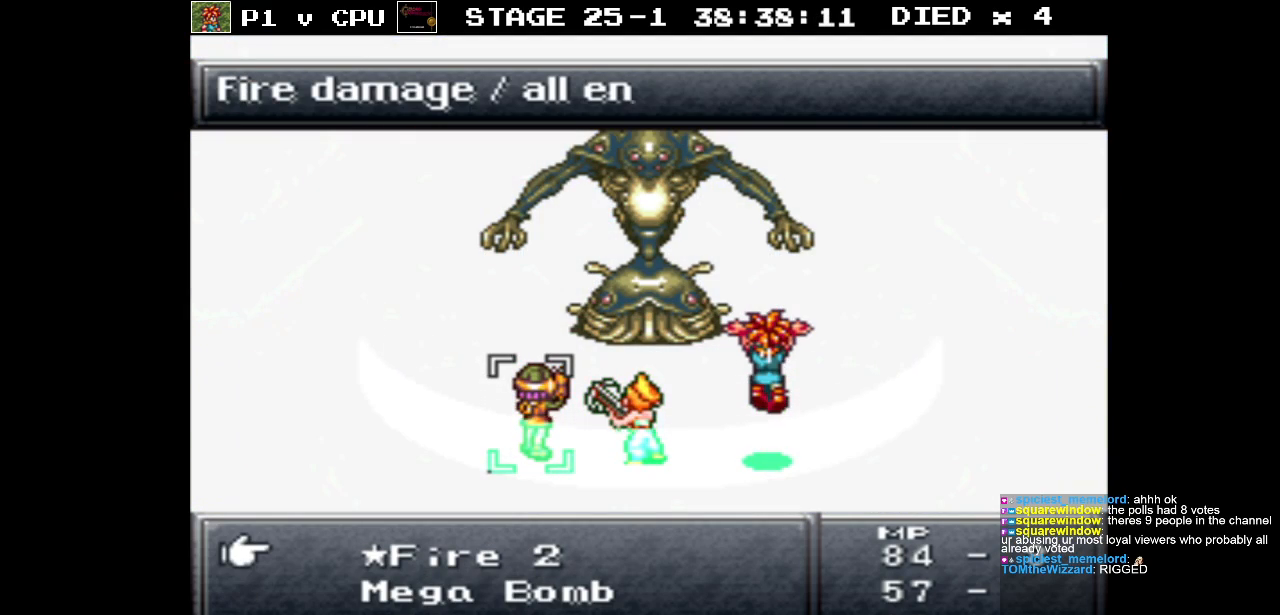
{"buttons": [], "events": []}
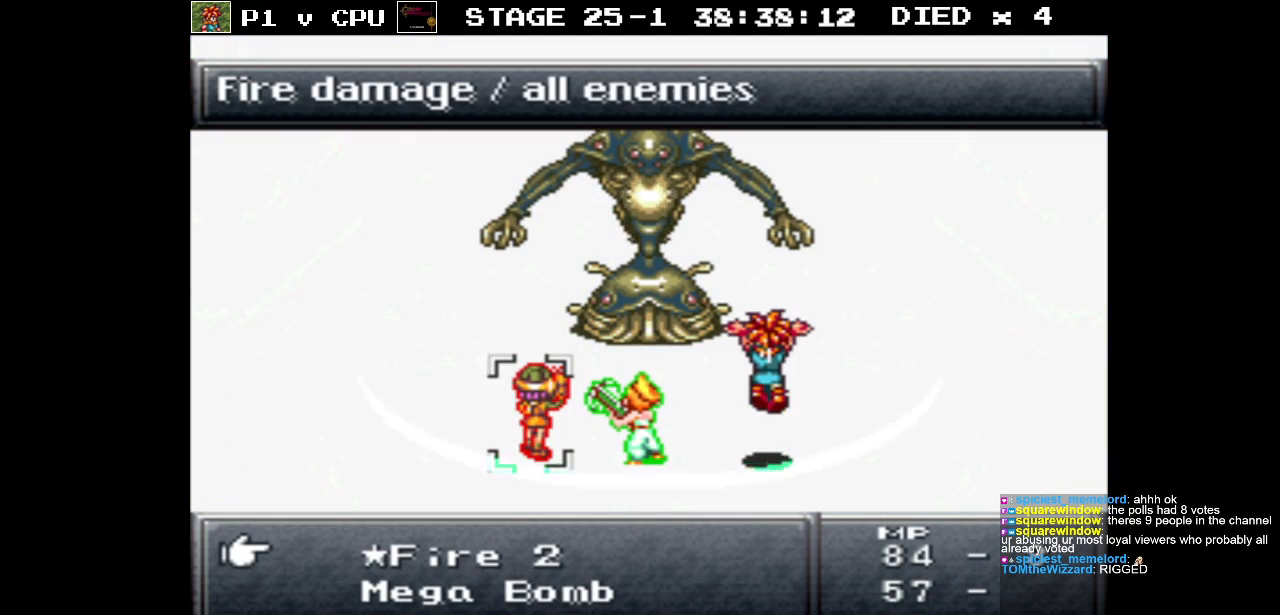
{"buttons": [], "events": []}
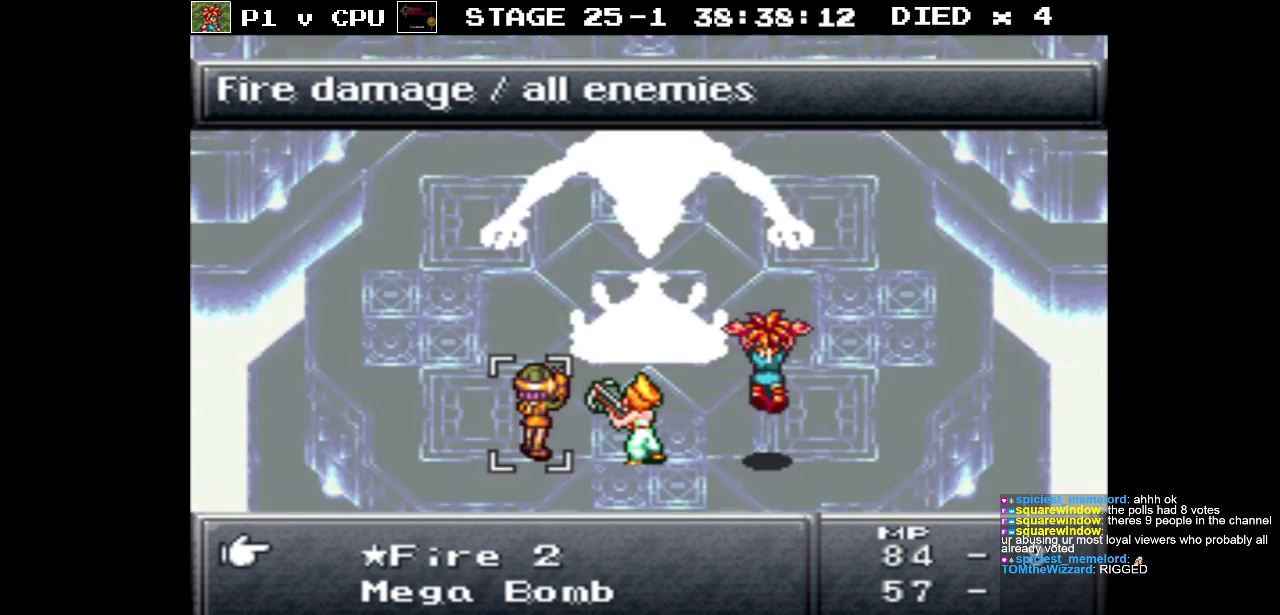
{"buttons": [], "events": []}
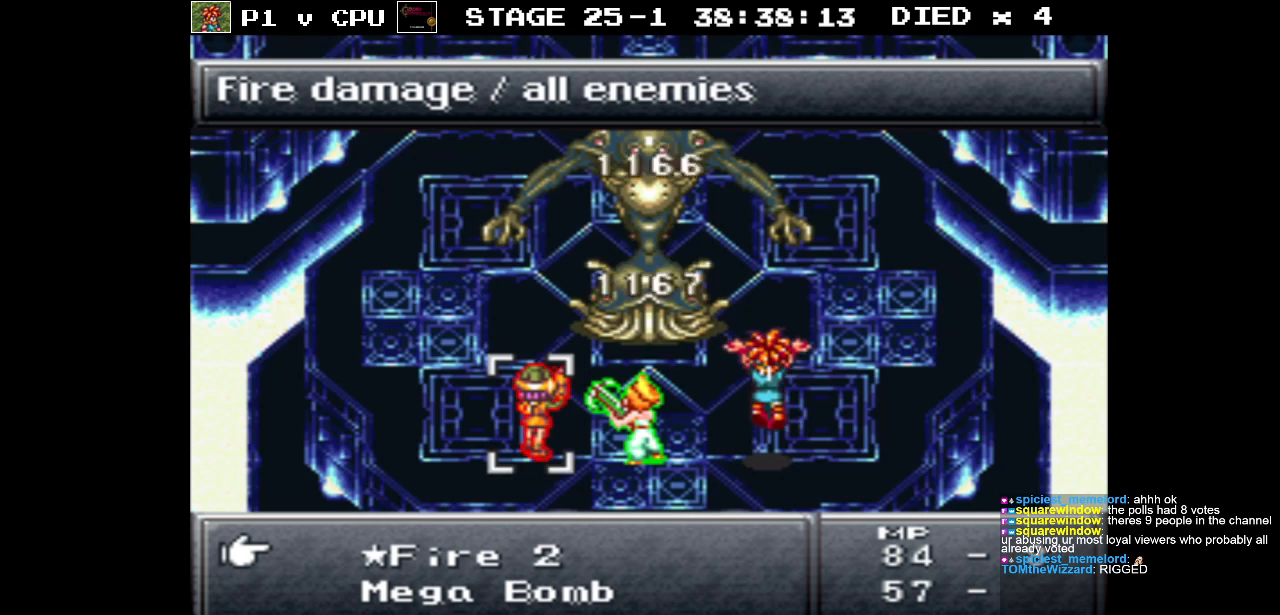
{"buttons": [], "events": []}
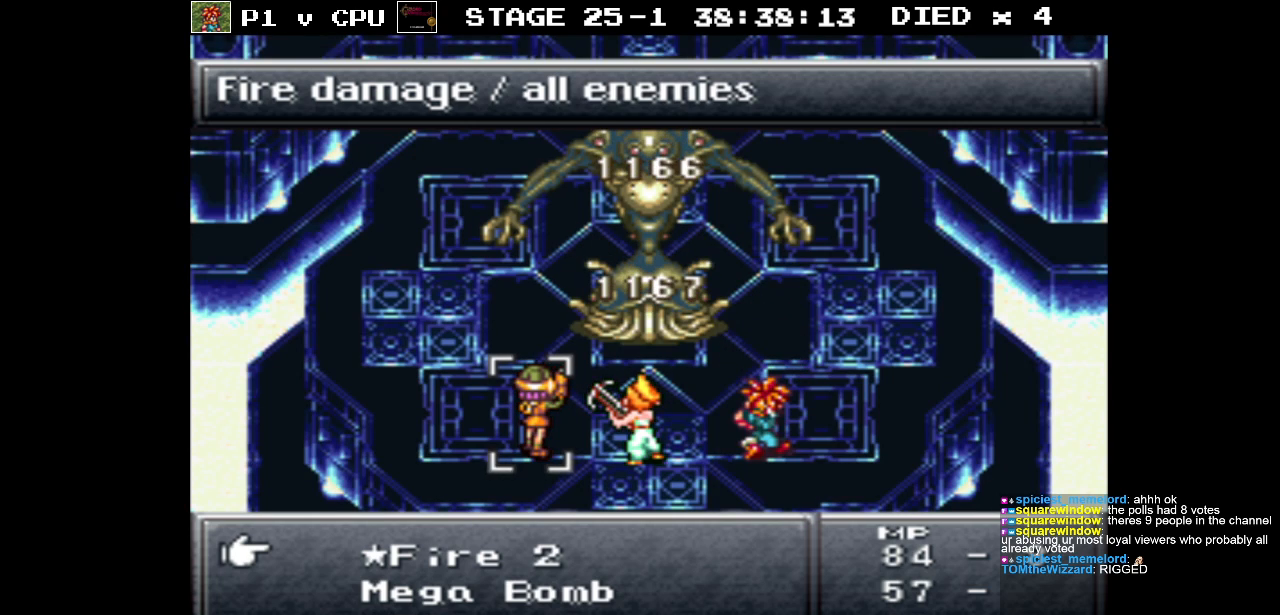
{"buttons": [], "events": []}
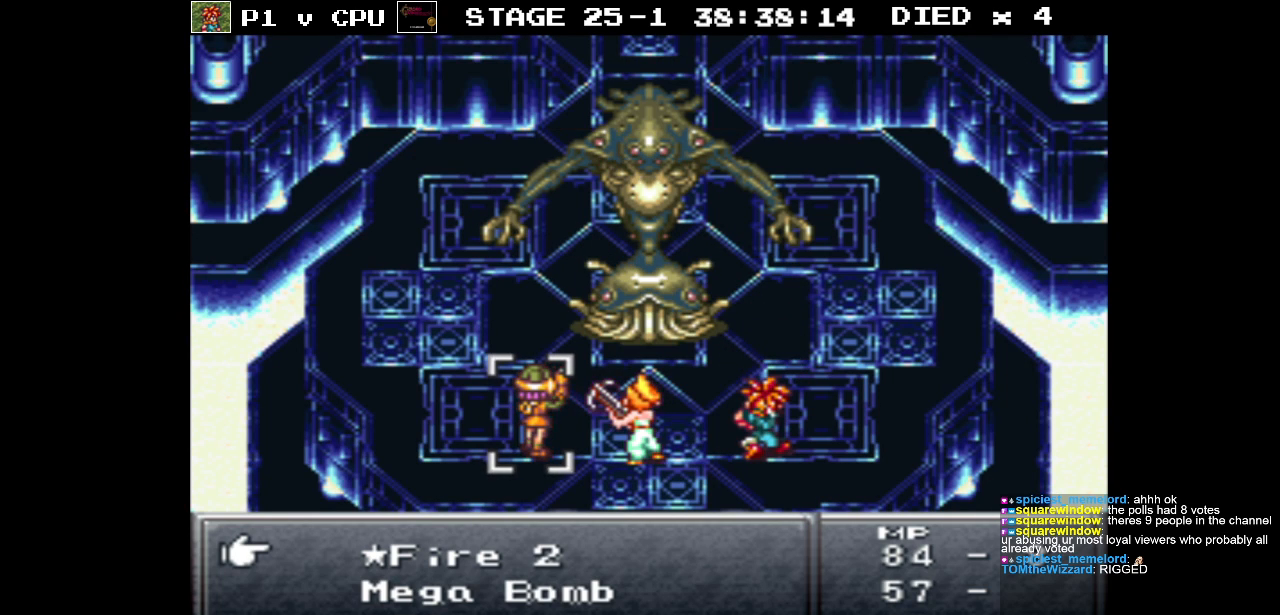
{"buttons": [], "events": []}
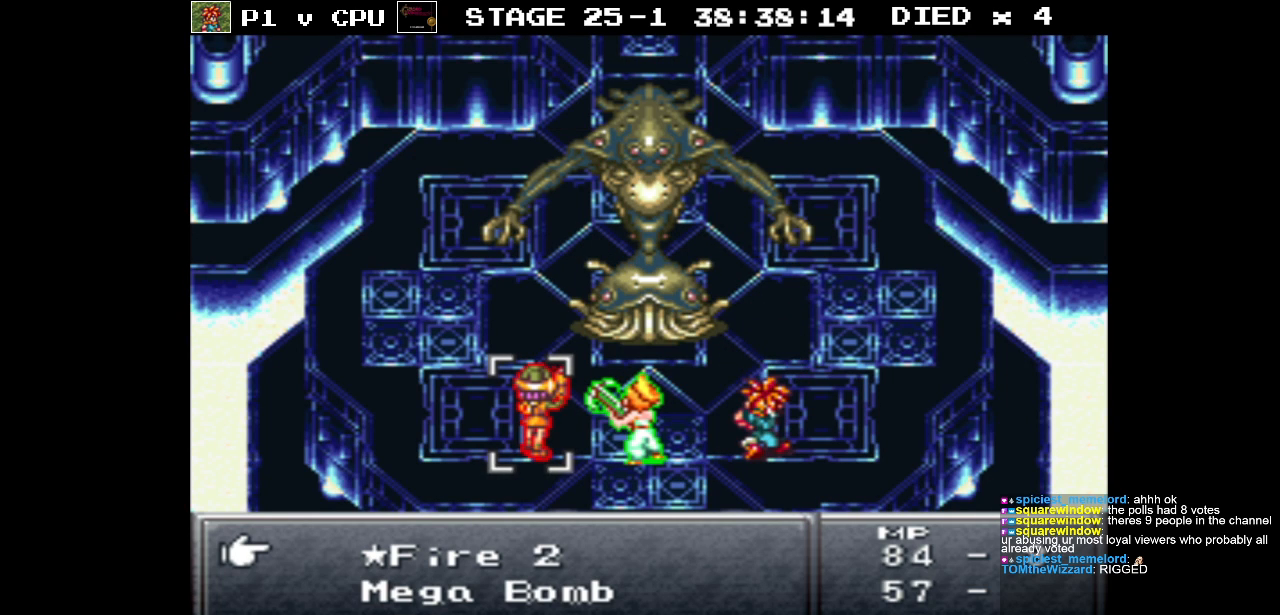
{"buttons": [], "events": []}
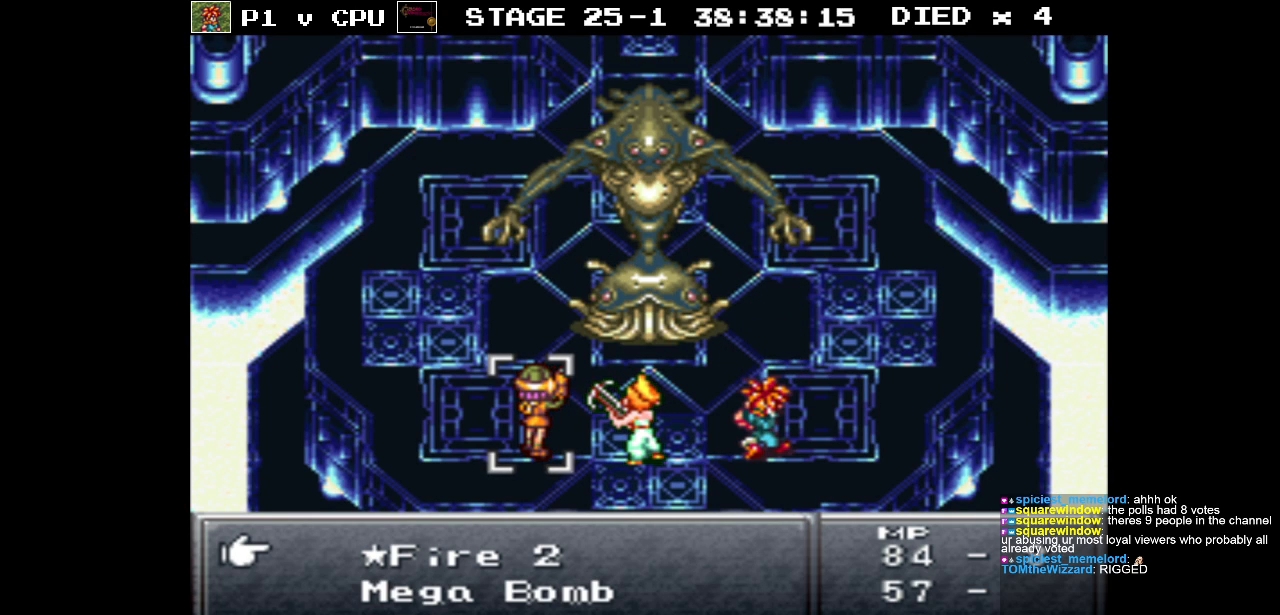
{"buttons": [], "events": []}
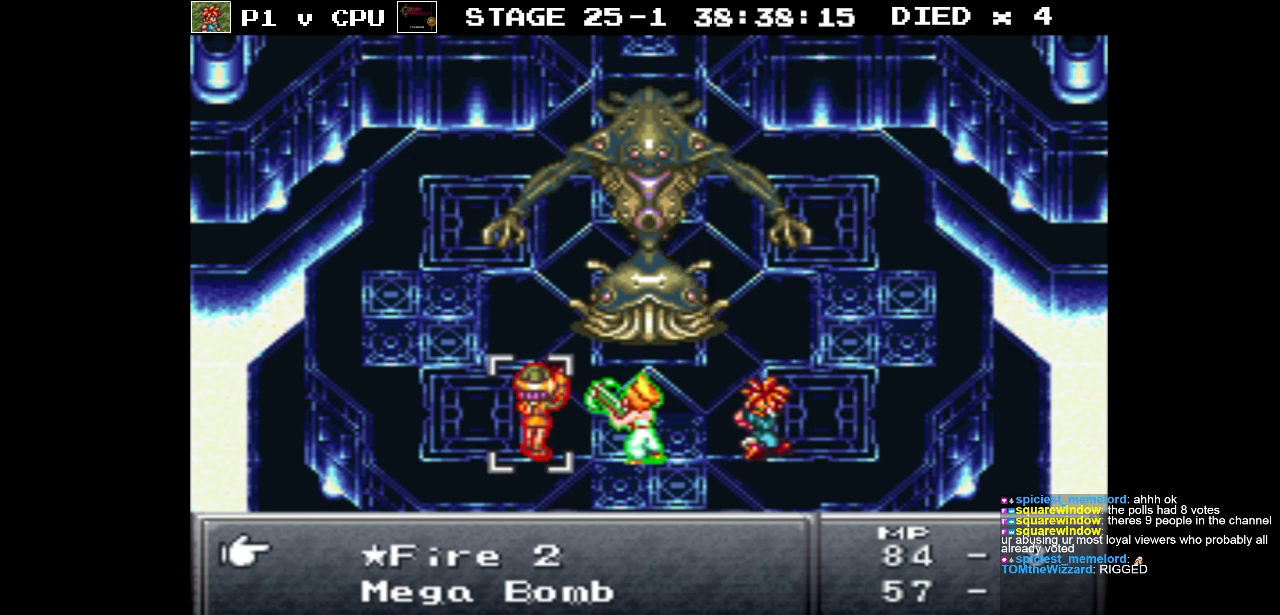
{"buttons": ["DPAD_DOWN"], "events": [[217, "DPAD_DOWN", "down"], [333, "DPAD_DOWN", "up"], [400, "DPAD_DOWN", "down"]]}
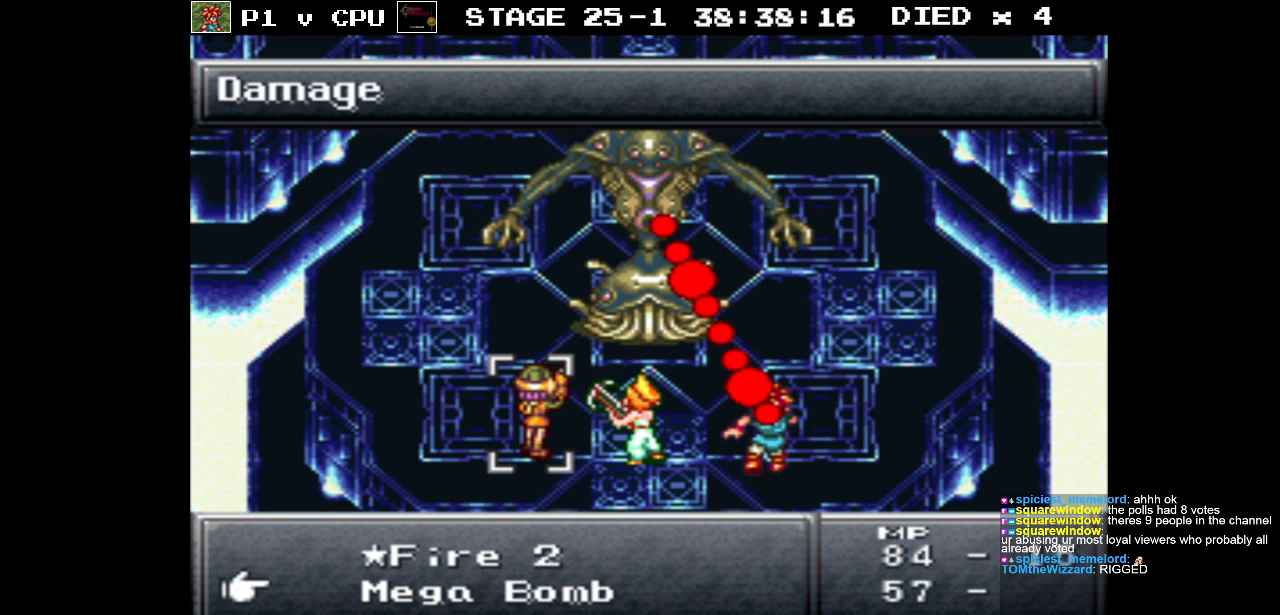
{"buttons": [], "events": [[33, "DPAD_DOWN", "up"], [283, "DPAD_DOWN", "down"], [383, "DPAD_DOWN", "up"]]}
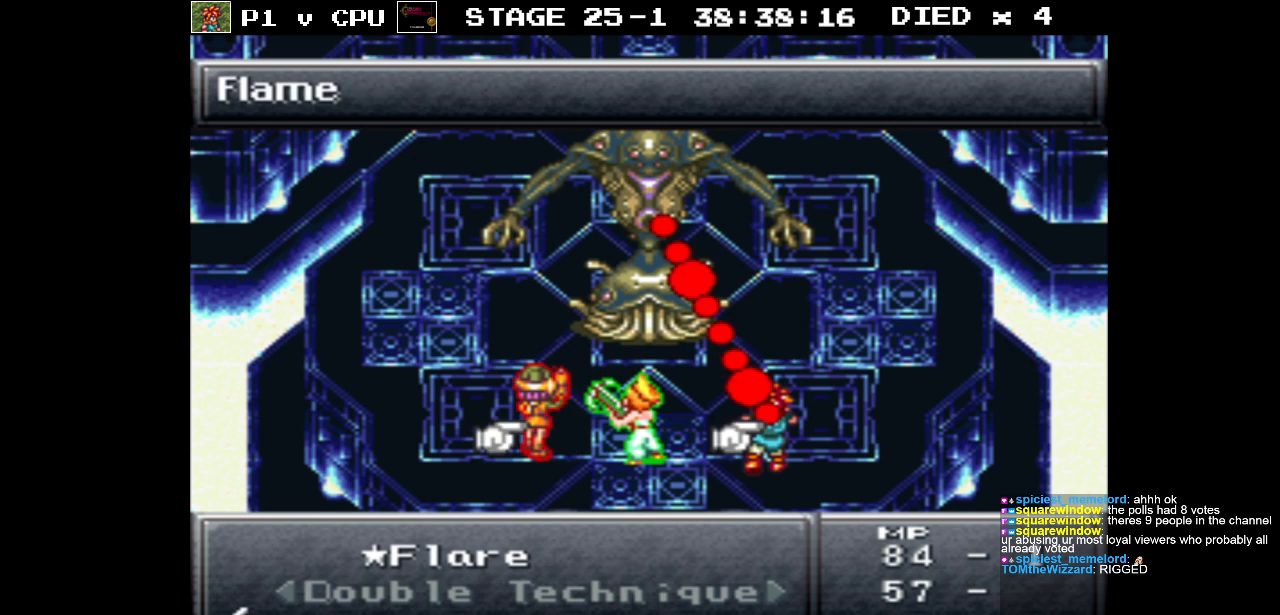
{"buttons": ["A"], "events": [[167, "DPAD_UP", "down"], [250, "DPAD_UP", "up"], [500, "A", "down"]]}
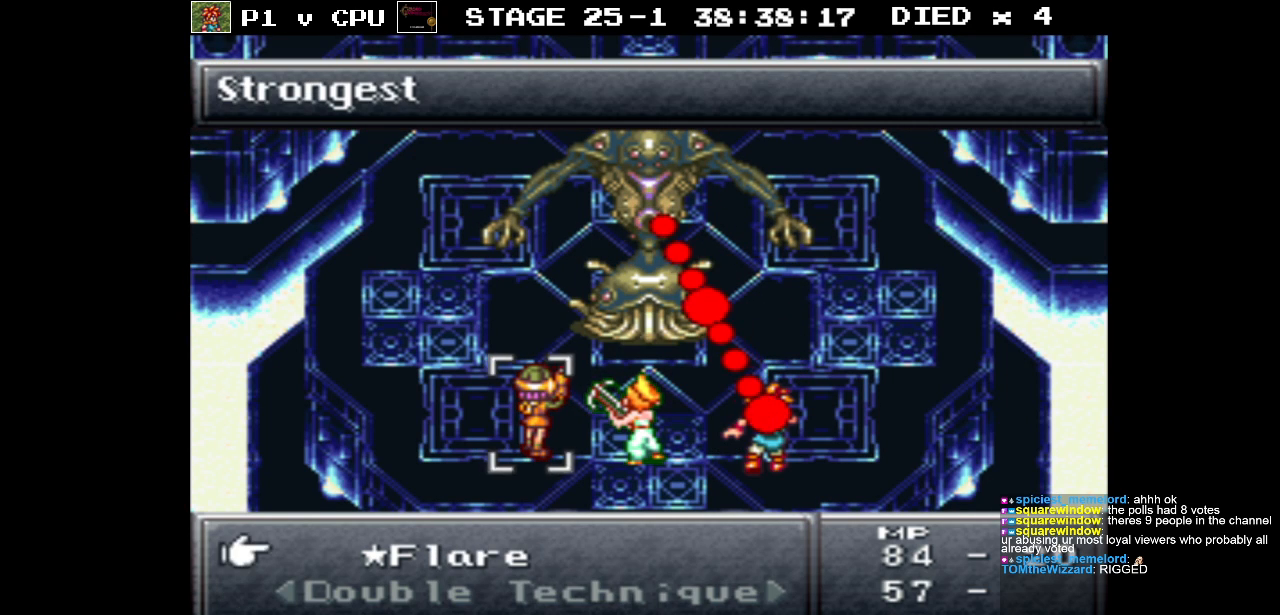
{"buttons": [], "events": [[100, "A", "up"], [350, "A", "down"], [450, "A", "up"]]}